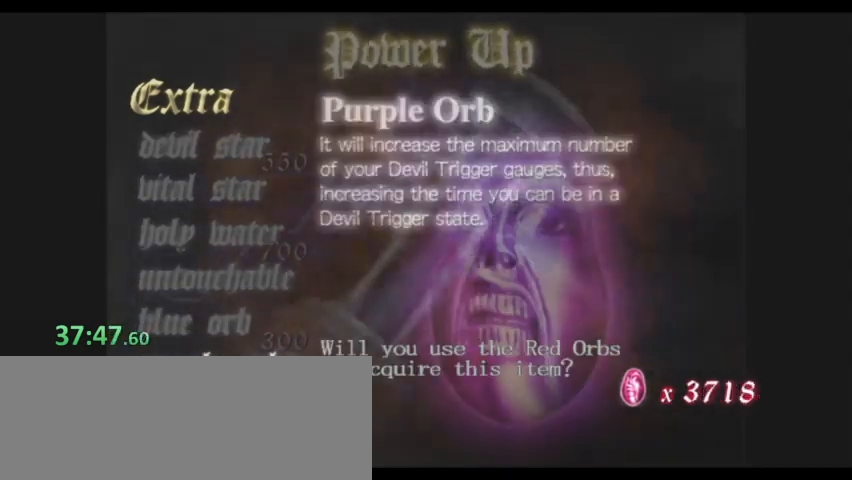
Gameplay with keyboard; each line is a JSON object with the keys held at the frame after it. "events" lists presses ("down") and releases ("up") of "0", "1", "2", "3", "4", "5", "6", "7", "8", "9", "a", "alt", "b", "c", "caps_lock", "ctrl", "d", "down", "e", "escape", "f", "f1", "f2", "f3", "f4", "f5", "g", "left", "q", "right", "s", "shift", "space", "super", "t", "tab", "tilde", "up", "v", "w", "x", "y" and "z" between this image and that frame as [ms after this image, input, new state], when the widget could be followed in between. No other keys are recorded. Mouse input is not recorded. Not read: r.
{"keys": [], "events": []}
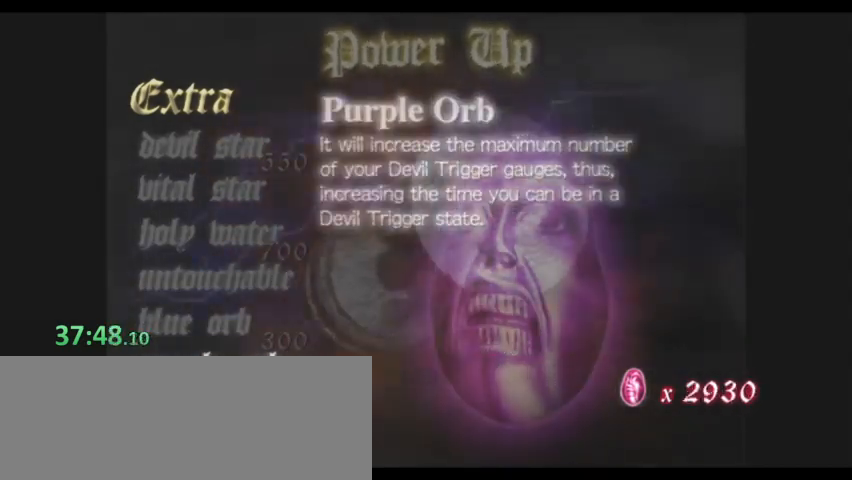
{"keys": ["s"], "events": [[67, "s", "down"], [133, "s", "up"], [233, "s", "down"], [267, "s", "up"], [333, "s", "down"], [400, "s", "up"], [467, "s", "down"]]}
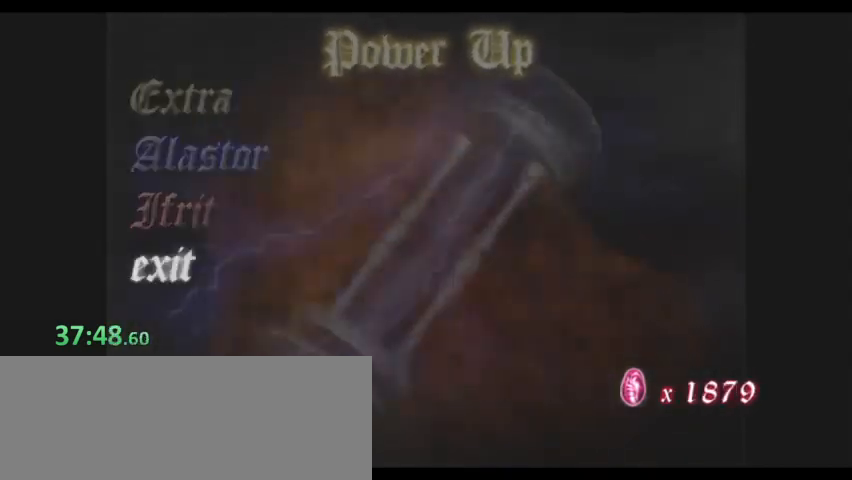
{"keys": [], "events": [[67, "s", "up"]]}
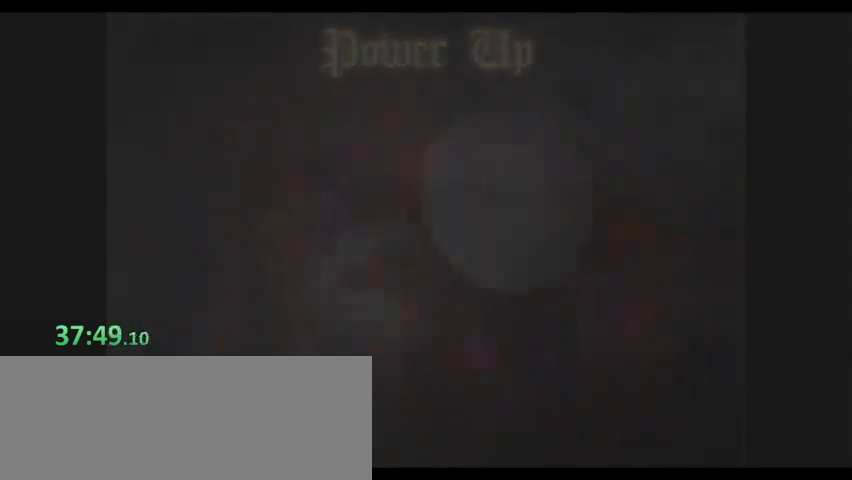
{"keys": [], "events": []}
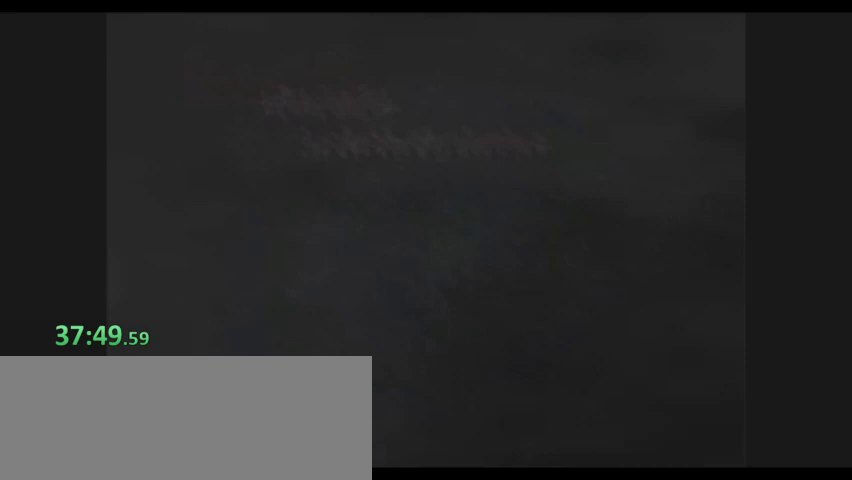
{"keys": ["s", "space"], "events": [[133, "a", "down"], [233, "a", "up"], [367, "s", "down"], [467, "space", "down"]]}
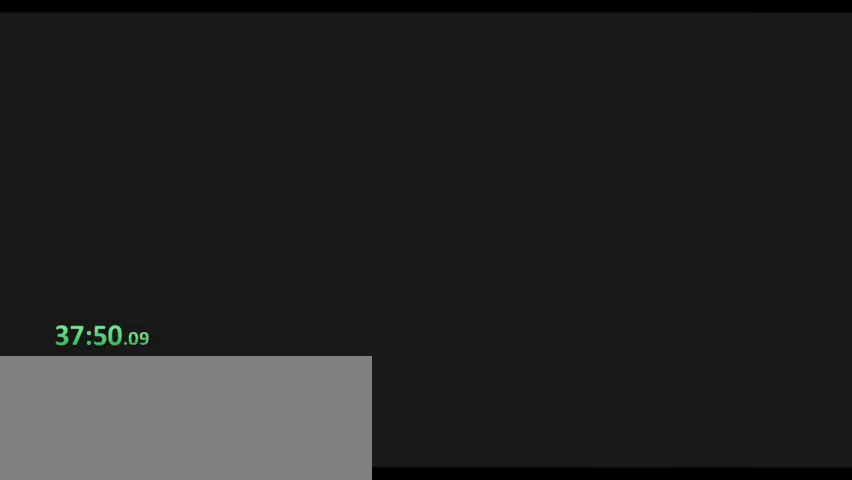
{"keys": ["s", "space"], "events": []}
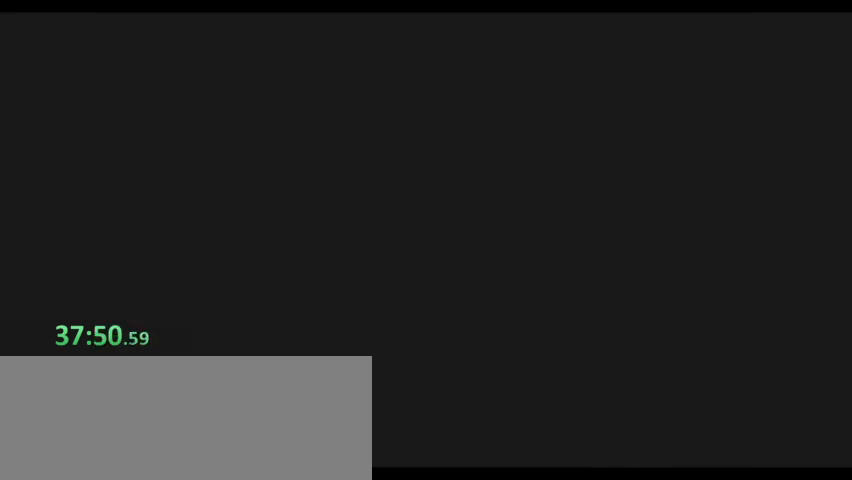
{"keys": ["s", "space"], "events": []}
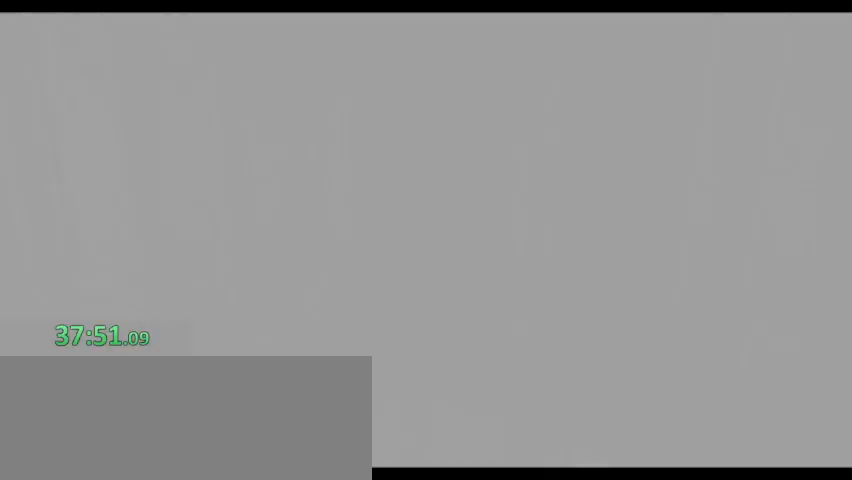
{"keys": ["s", "space"], "events": []}
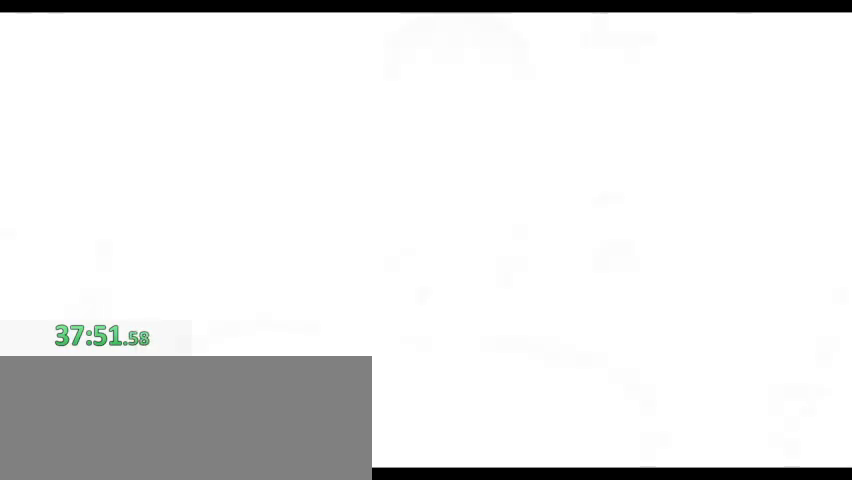
{"keys": ["s", "space"], "events": []}
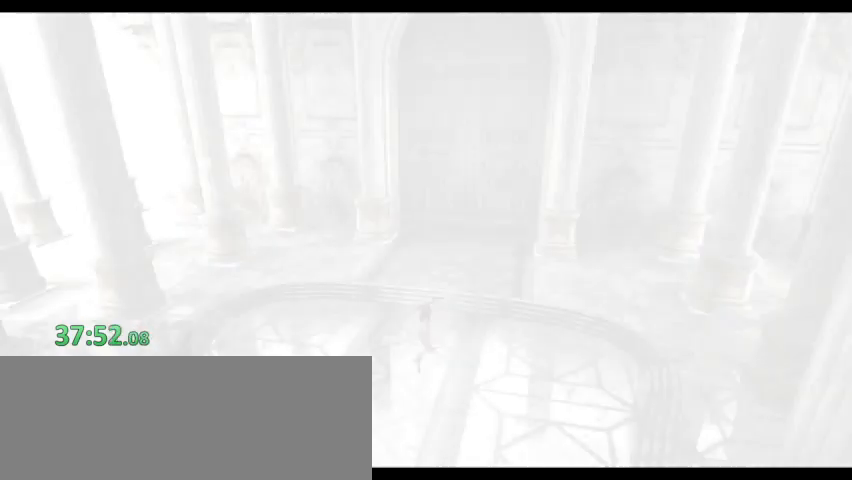
{"keys": ["s", "space"], "events": []}
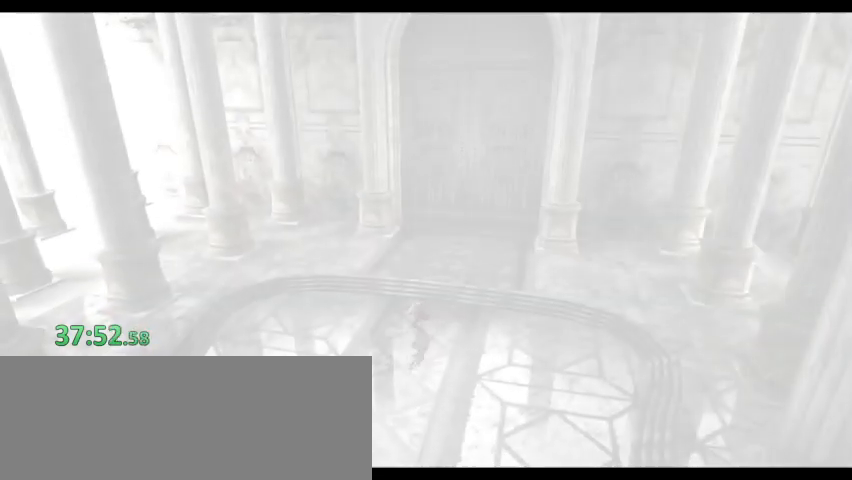
{"keys": ["s", "space"], "events": []}
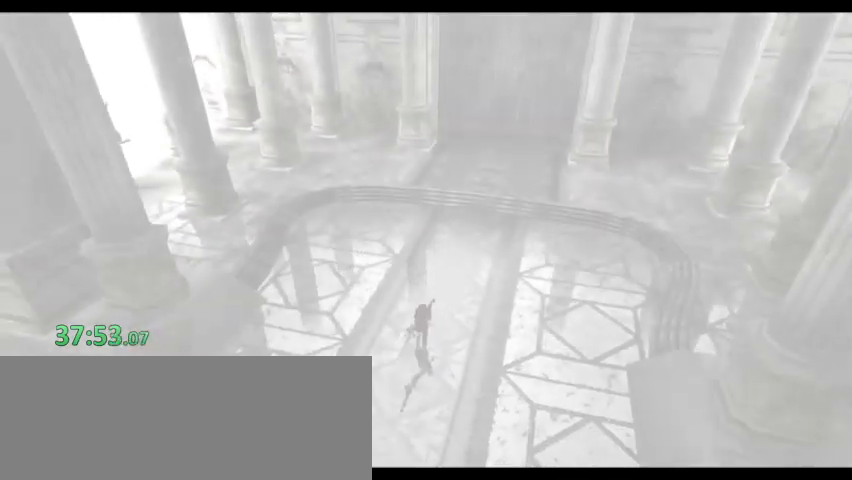
{"keys": ["s", "space"]}
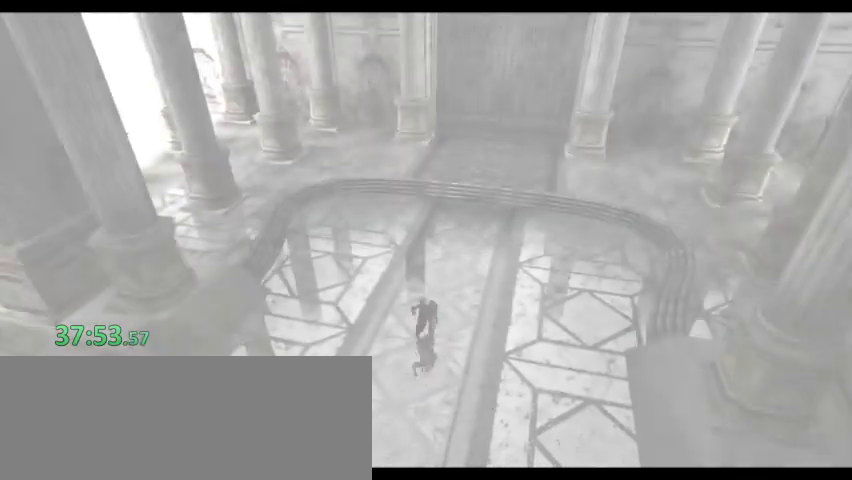
{"keys": ["s", "space"]}
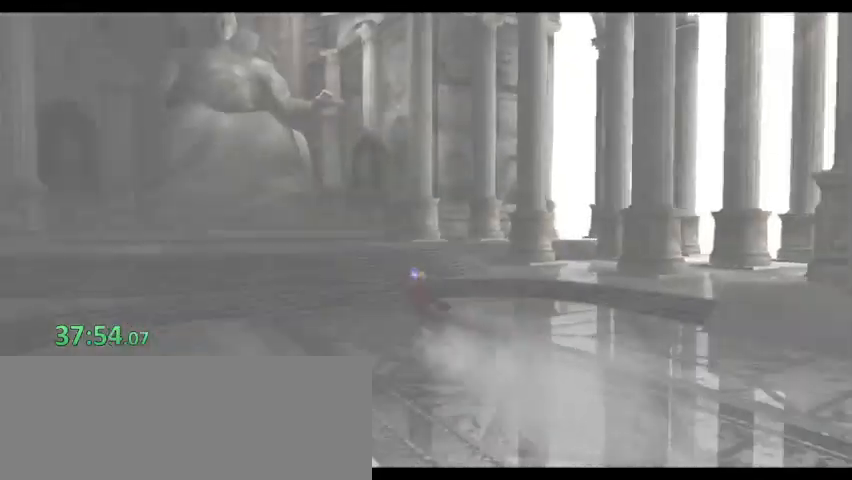
{"keys": ["s", "space"], "events": []}
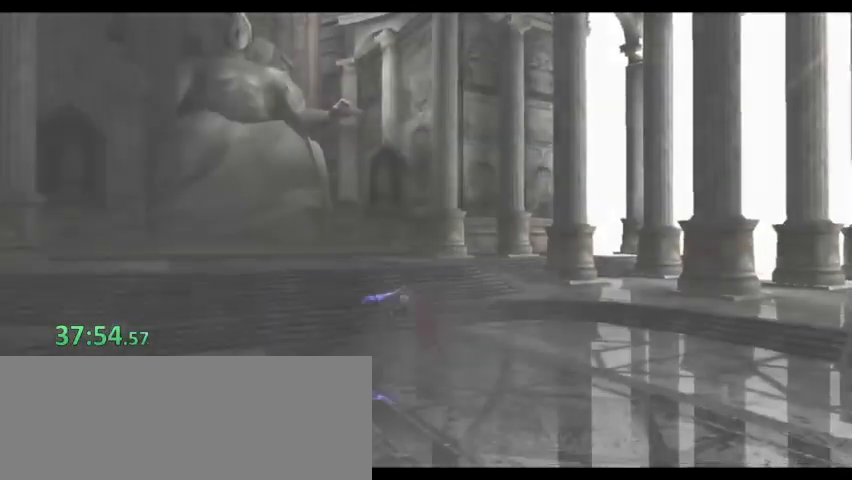
{"keys": ["s", "space"], "events": []}
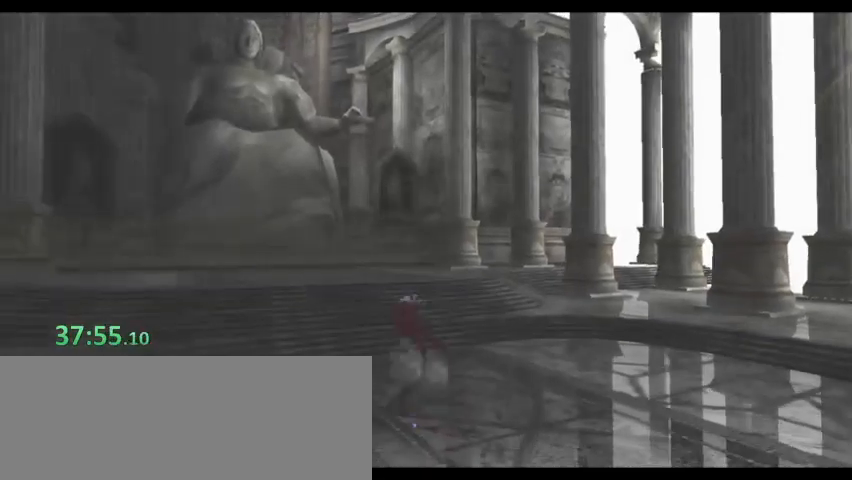
{"keys": ["s", "space"], "events": []}
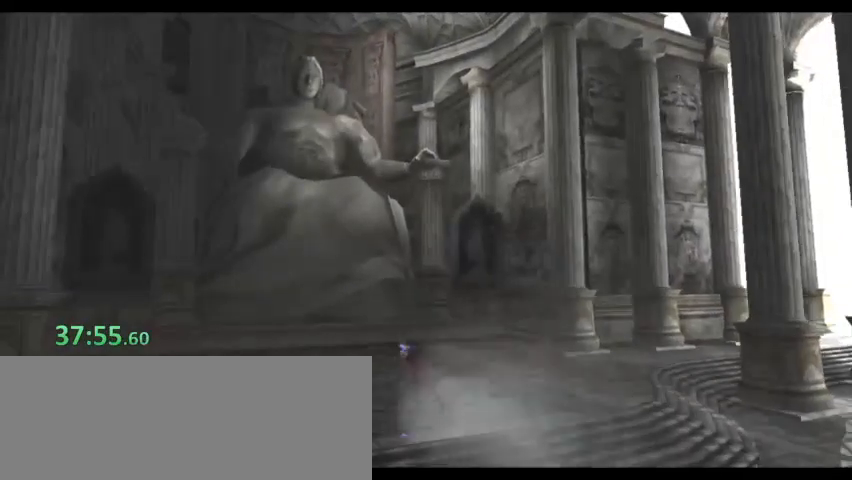
{"keys": ["s", "space"], "events": []}
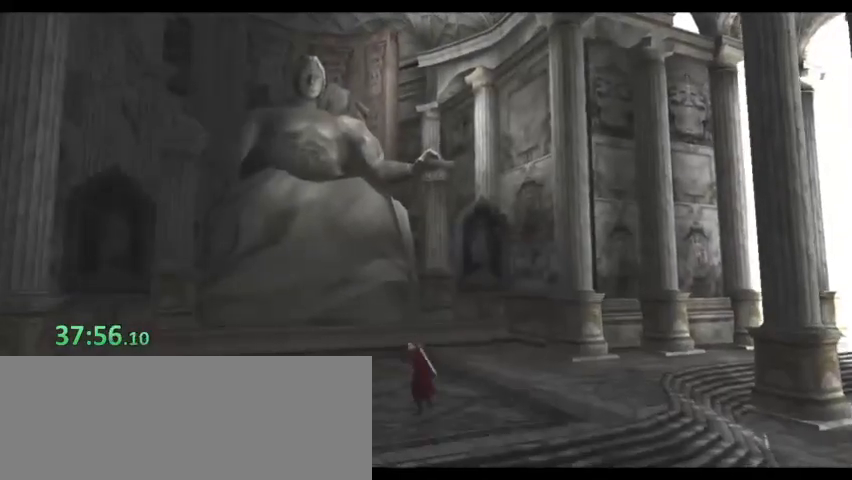
{"keys": [], "events": [[333, "s", "up"], [367, "space", "up"], [467, "shift", "down"], [500, "shift", "up"]]}
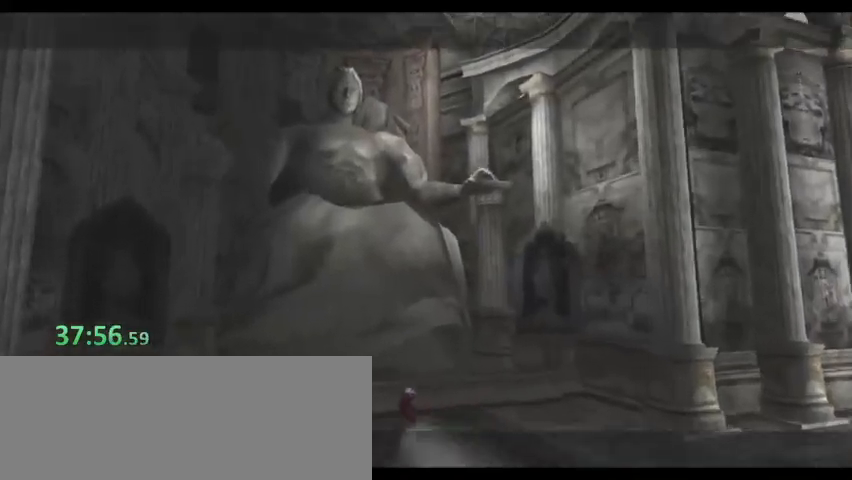
{"keys": ["shift"], "events": [[67, "shift", "down"], [100, "shift", "up"], [167, "shift", "down"], [233, "shift", "up"], [300, "shift", "down"], [333, "shift", "up"], [400, "shift", "down"], [433, "shift", "up"], [467, "shift", "down"]]}
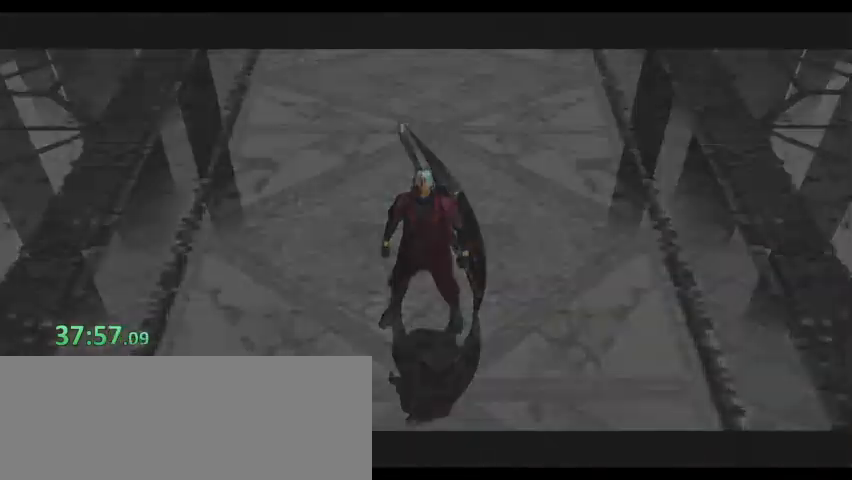
{"keys": [], "events": [[67, "shift", "up"]]}
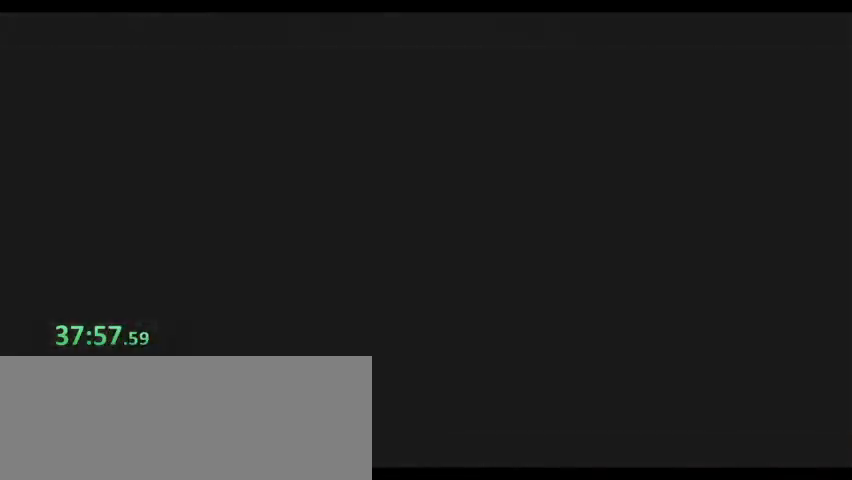
{"keys": [], "events": []}
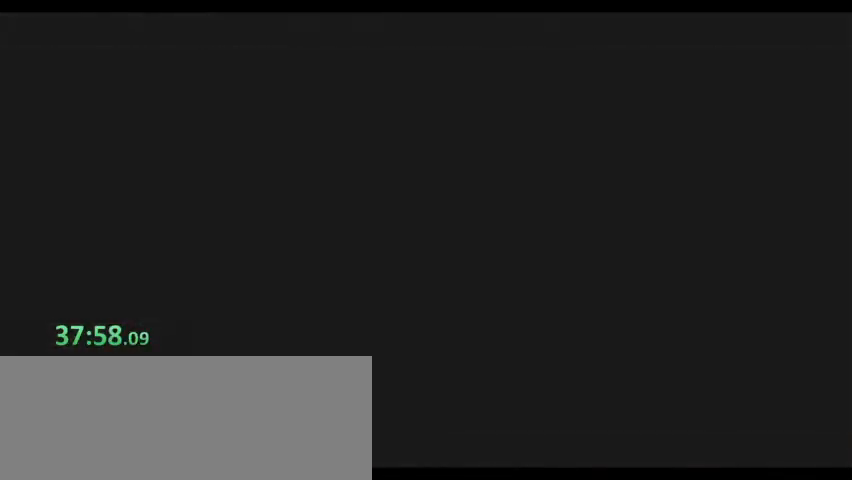
{"keys": [], "events": []}
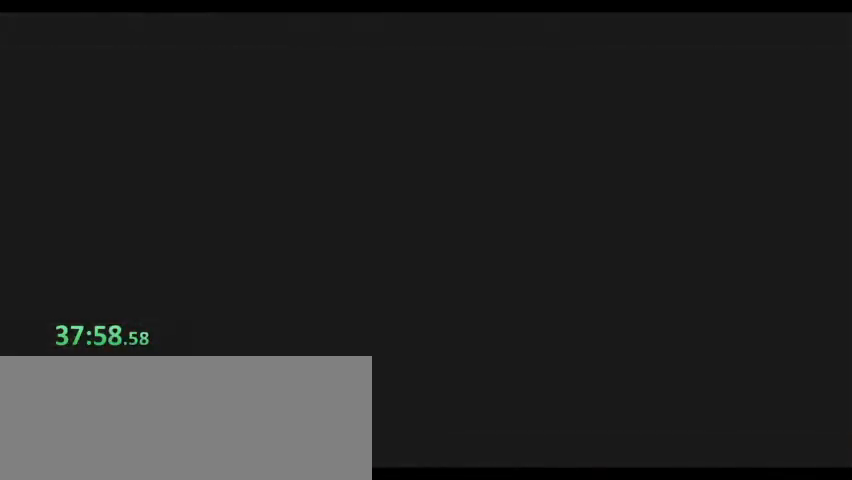
{"keys": [], "events": []}
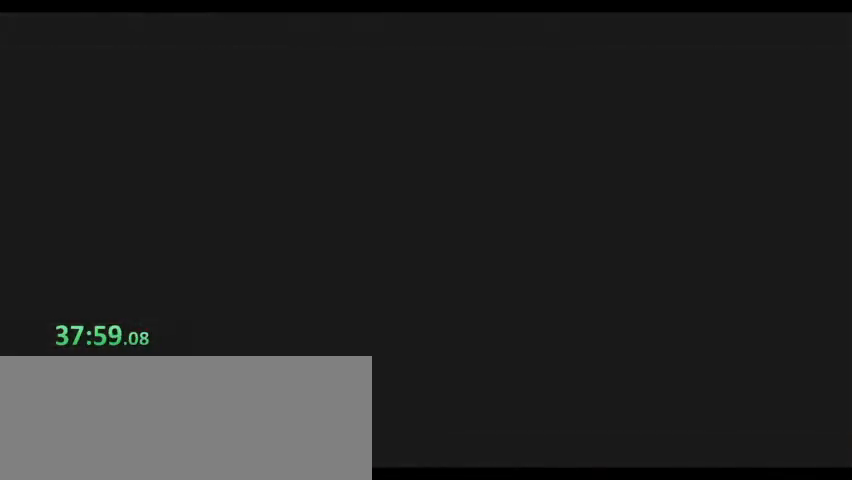
{"keys": [], "events": []}
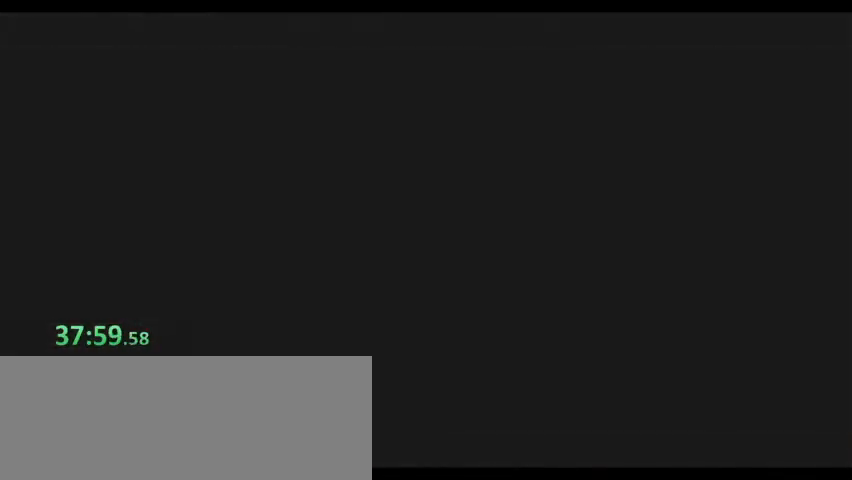
{"keys": [], "events": []}